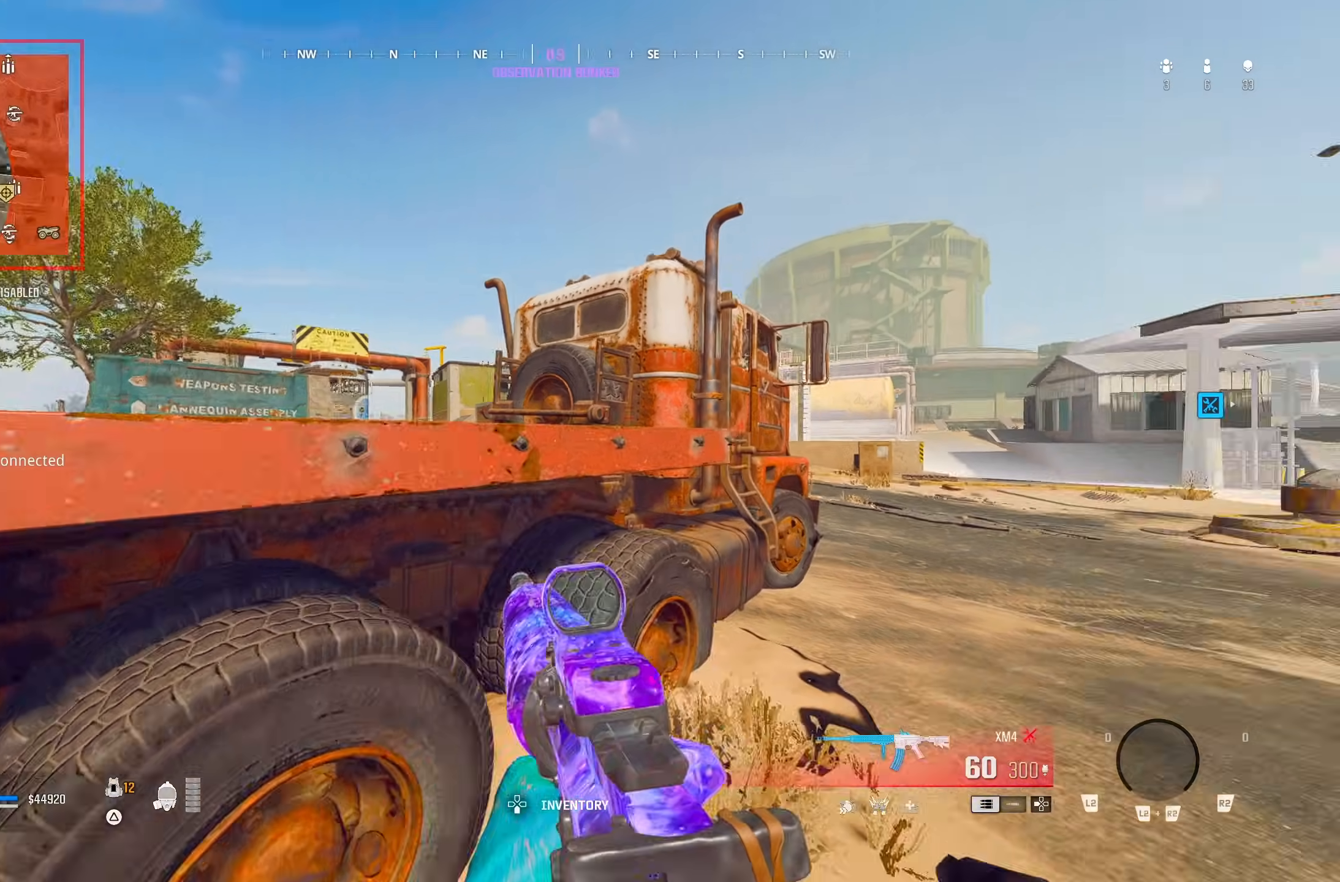
Gameplay with a controller (PlayStation layout); each line is a JSON object with the inputs held at the frame after it (dt_ms = milliseconds from this image to that frame). "button_events" lists button changes between this image and that frame as [ms after this image, input, new state], when the widget could be followed in between (sticks are given only as held states). This document gives stick clicks only as held states, not as events.
{"dt_ms": 500, "buttons": ["TRIANGLE"], "left_stick": "up-right", "right_stick": "center", "button_events": [[267, "TRIANGLE", "down"], [367, "TRIANGLE", "up"], [467, "TRIANGLE", "down"]]}
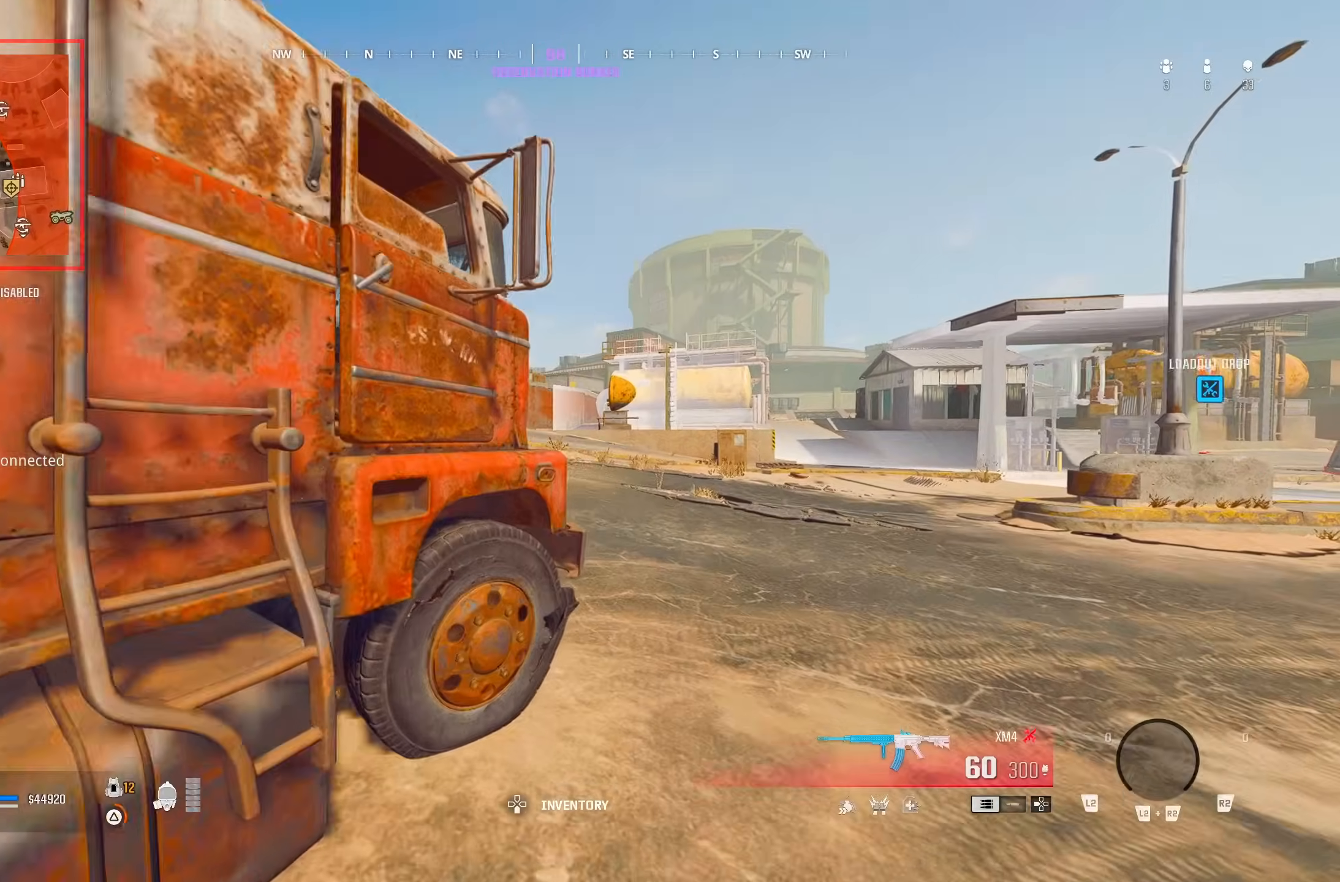
{"dt_ms": 500, "buttons": ["L1"], "left_stick": "left", "right_stick": "center", "button_events": [[100, "TRIANGLE", "up"], [233, "L1", "down"]]}
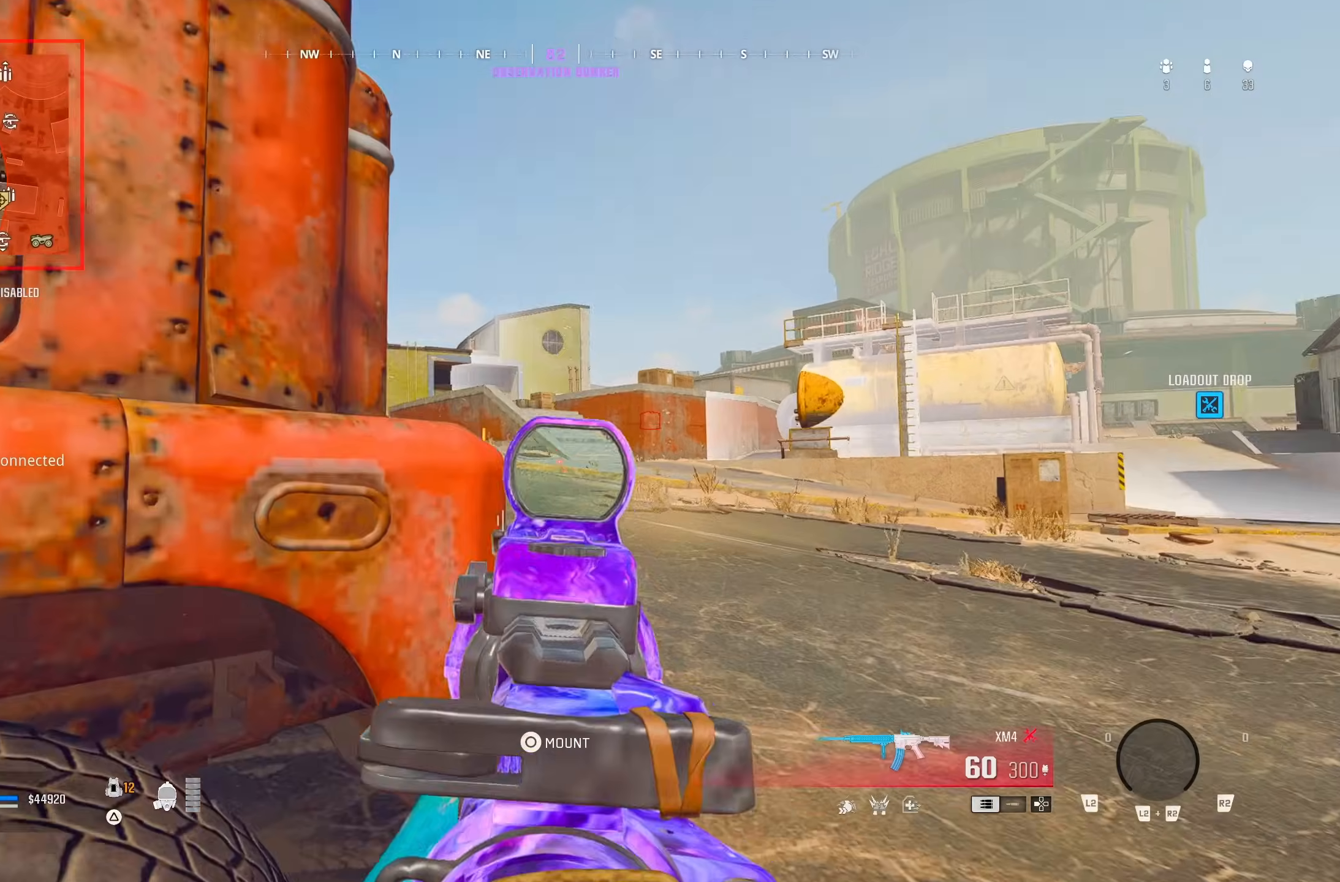
{"dt_ms": 500, "buttons": ["L1"], "left_stick": "up-right", "right_stick": "up-left", "button_events": []}
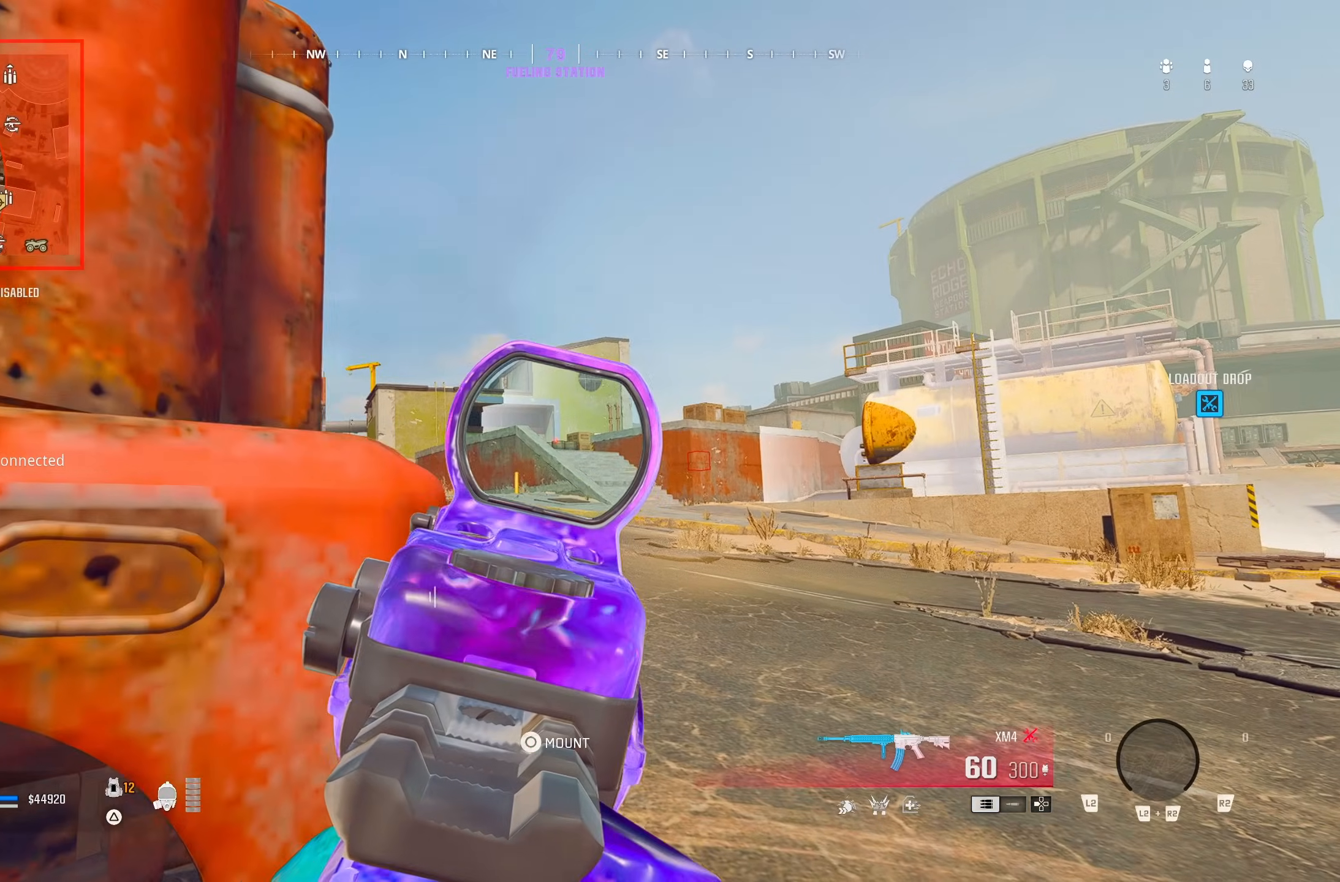
{"dt_ms": 500, "buttons": ["L1"], "left_stick": "center", "right_stick": "center", "button_events": []}
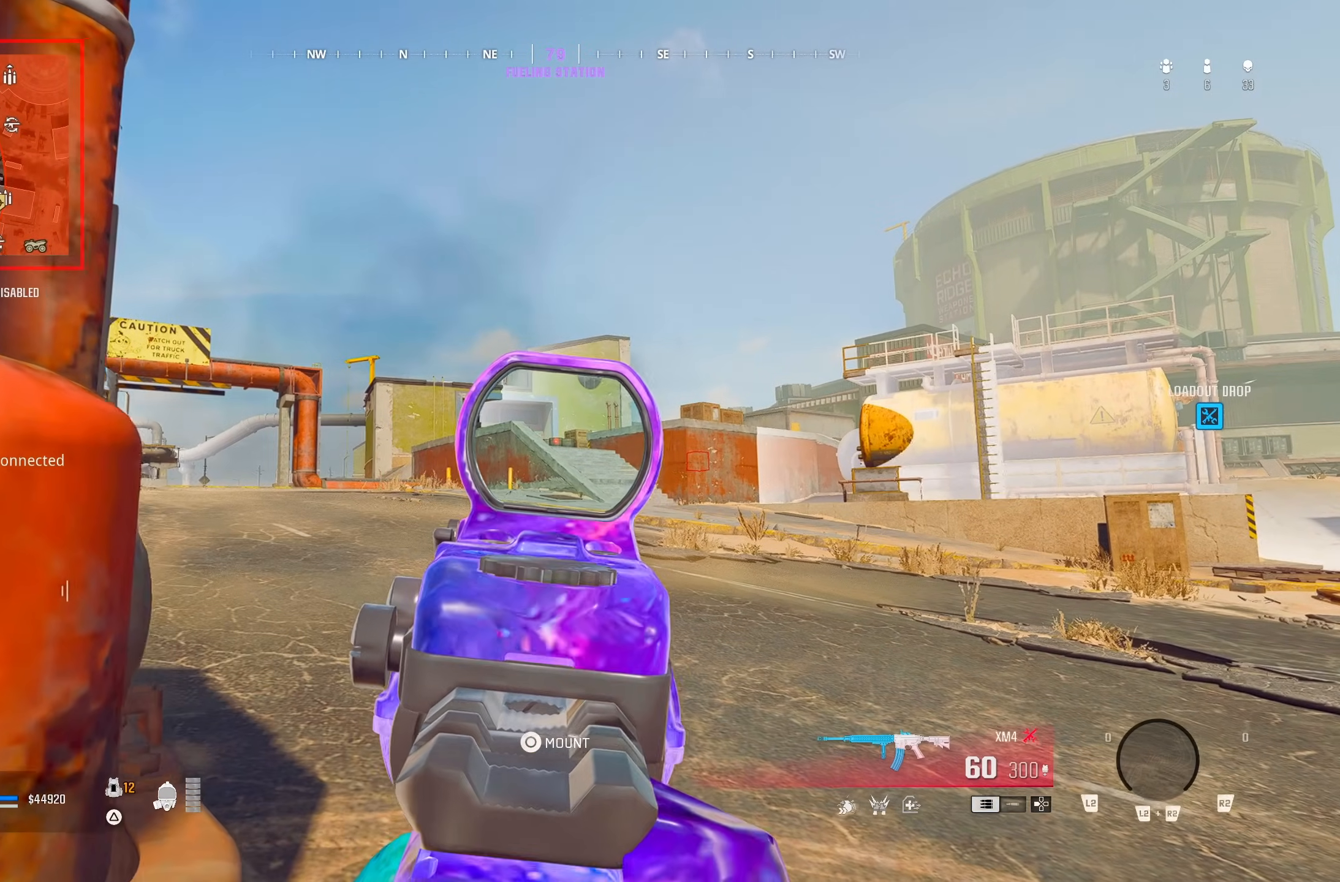
{"dt_ms": 500, "buttons": ["L1"], "left_stick": "center", "right_stick": "center", "button_events": []}
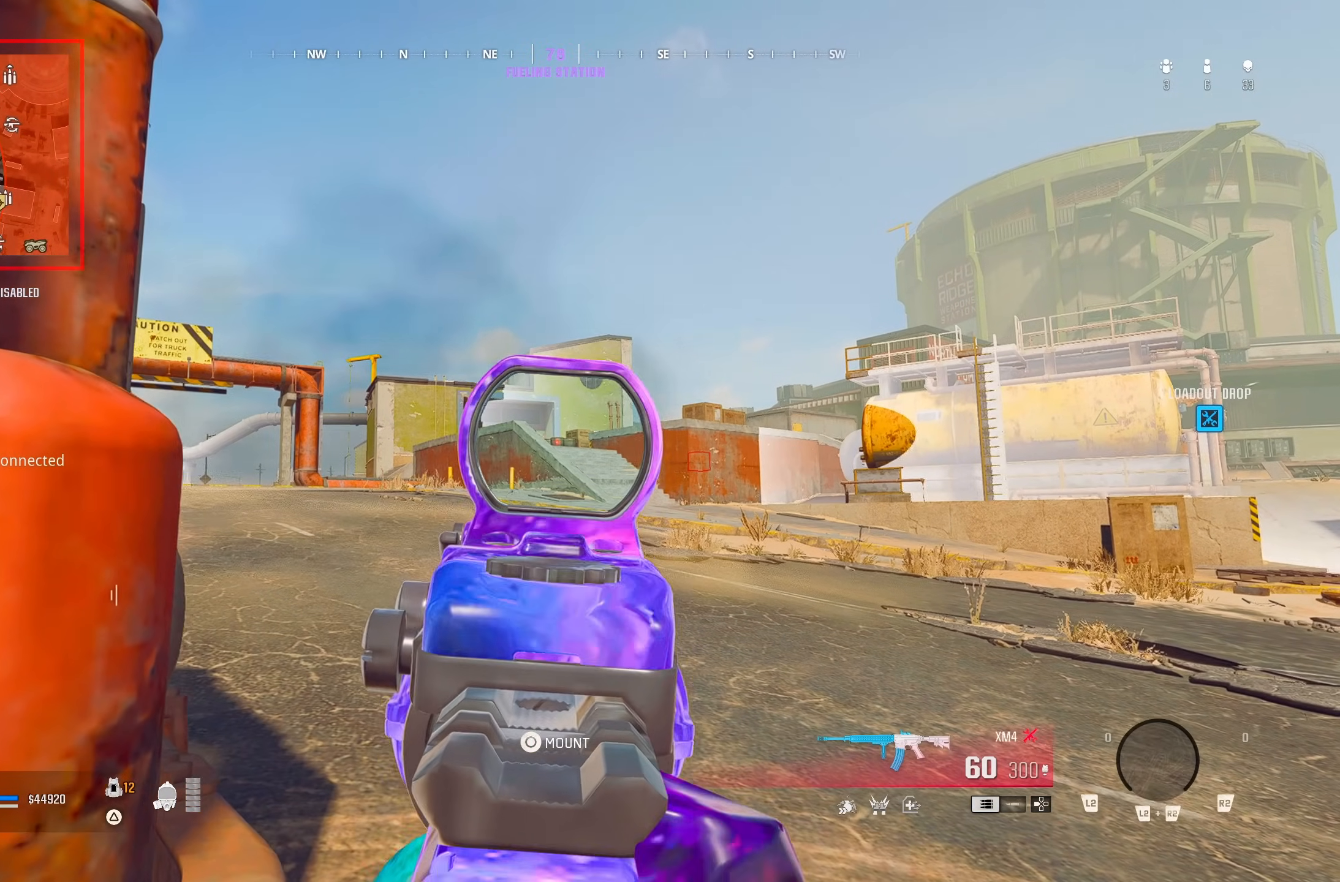
{"dt_ms": 500, "buttons": ["L1"], "left_stick": "center", "right_stick": "center", "button_events": []}
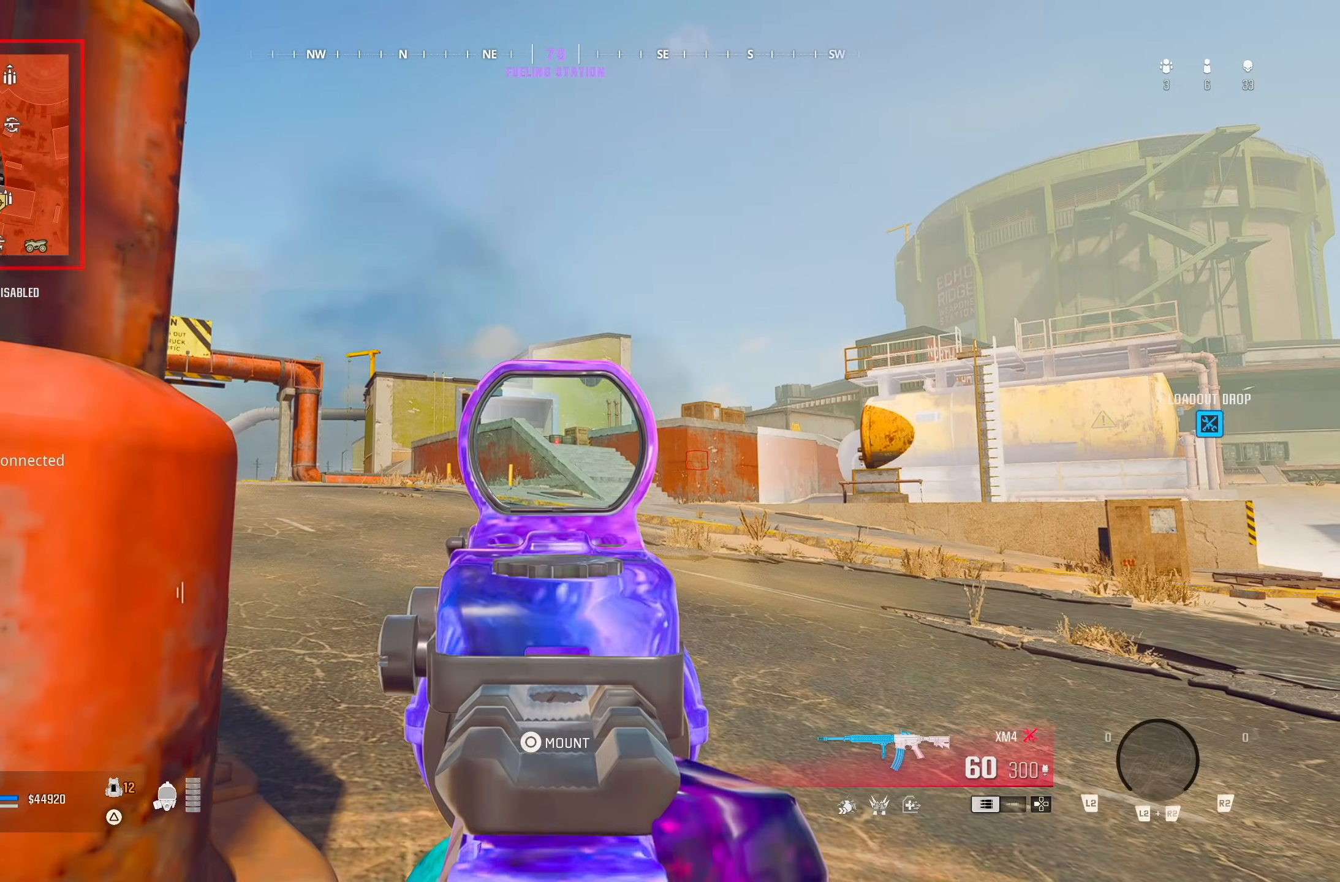
{"dt_ms": 500, "buttons": ["L1"], "left_stick": "down", "right_stick": "center", "button_events": []}
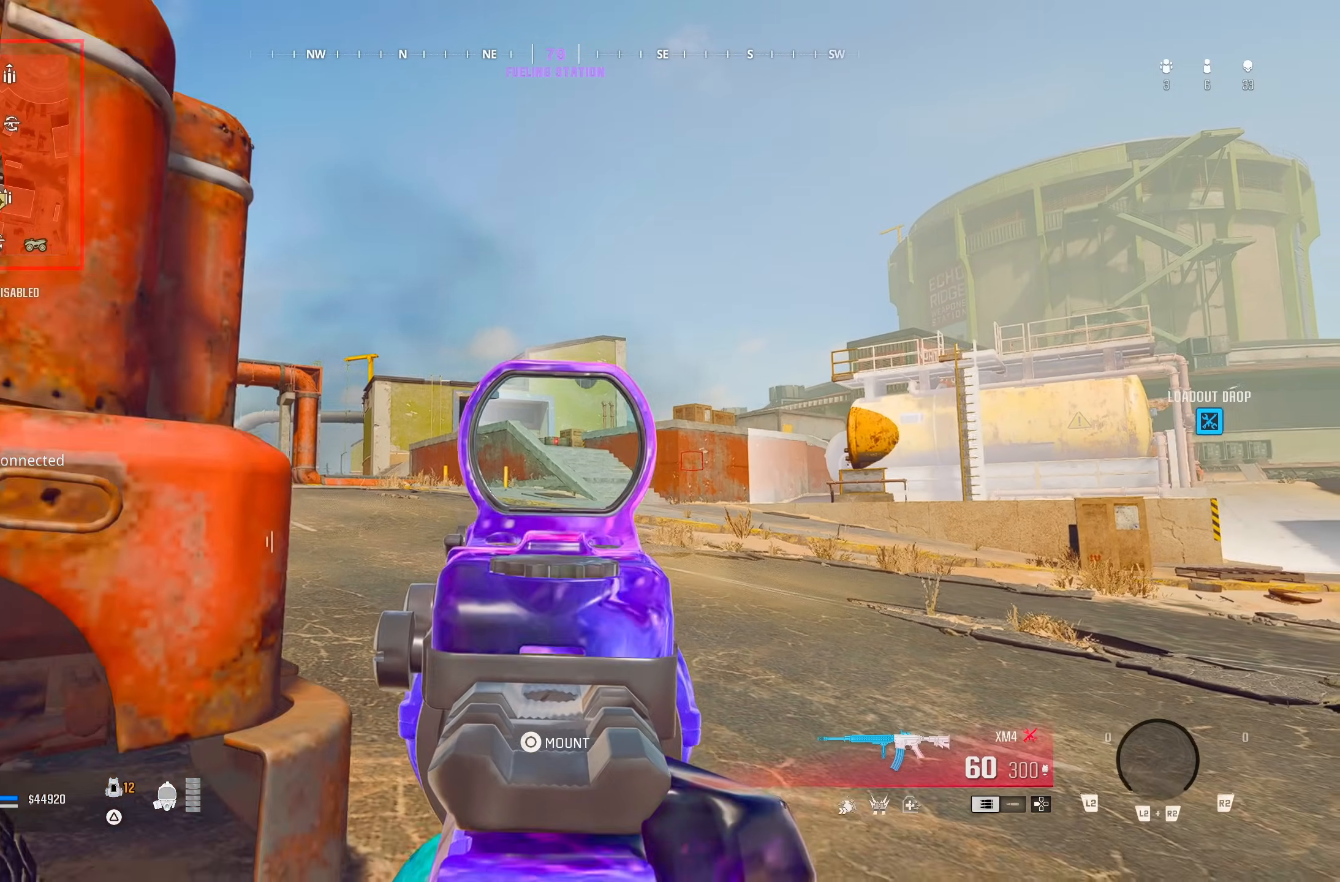
{"dt_ms": 500, "buttons": [], "left_stick": "up-left", "right_stick": "center", "button_events": [[17, "L1", "up"], [67, "TRIANGLE", "down"], [167, "TRIANGLE", "up"]]}
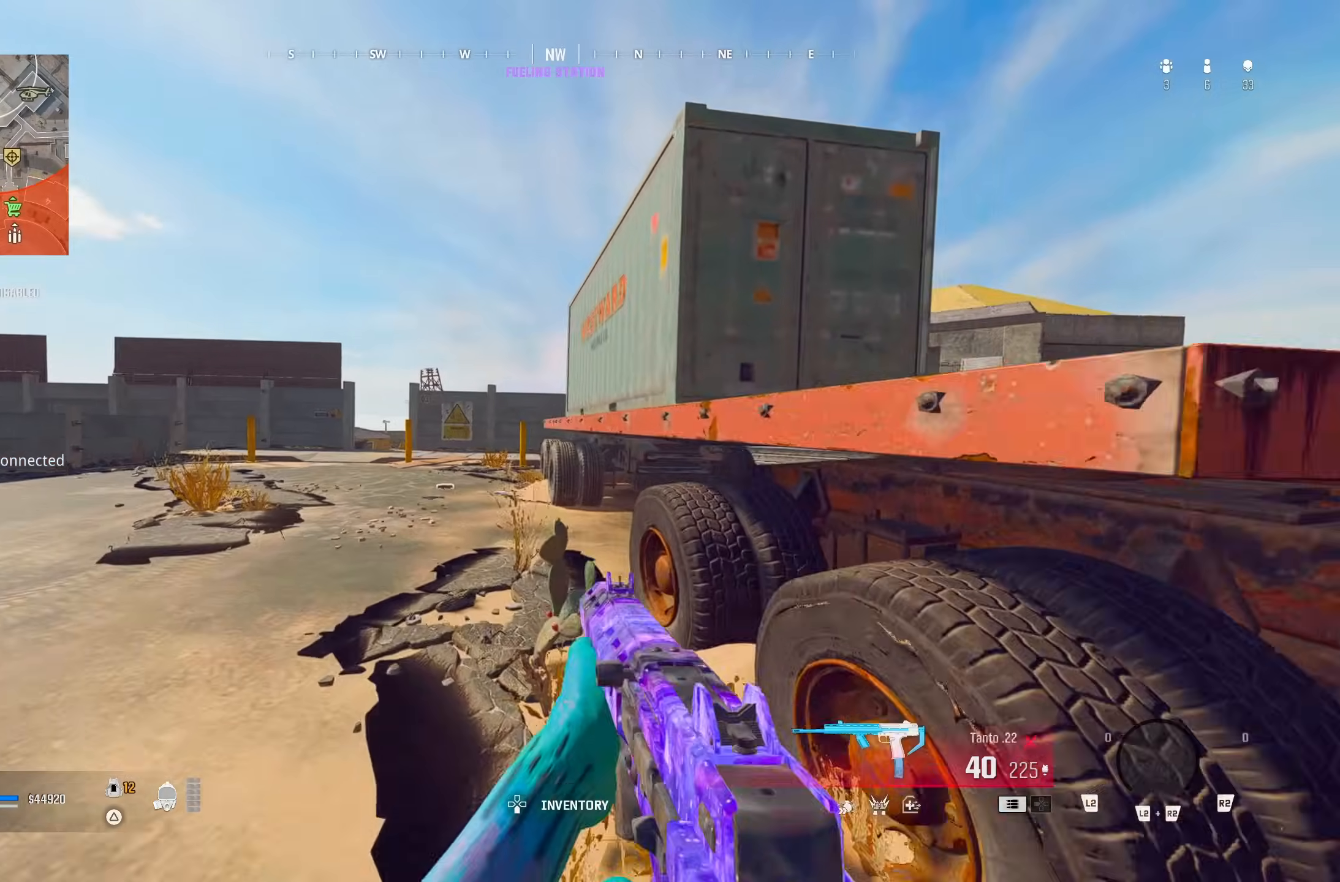
{"dt_ms": 500, "buttons": [], "left_stick": "up", "right_stick": "center", "button_events": [[100, "CROSS", "down"], [233, "CROSS", "up"], [283, "TRIANGLE", "down"], [417, "TRIANGLE", "up"]]}
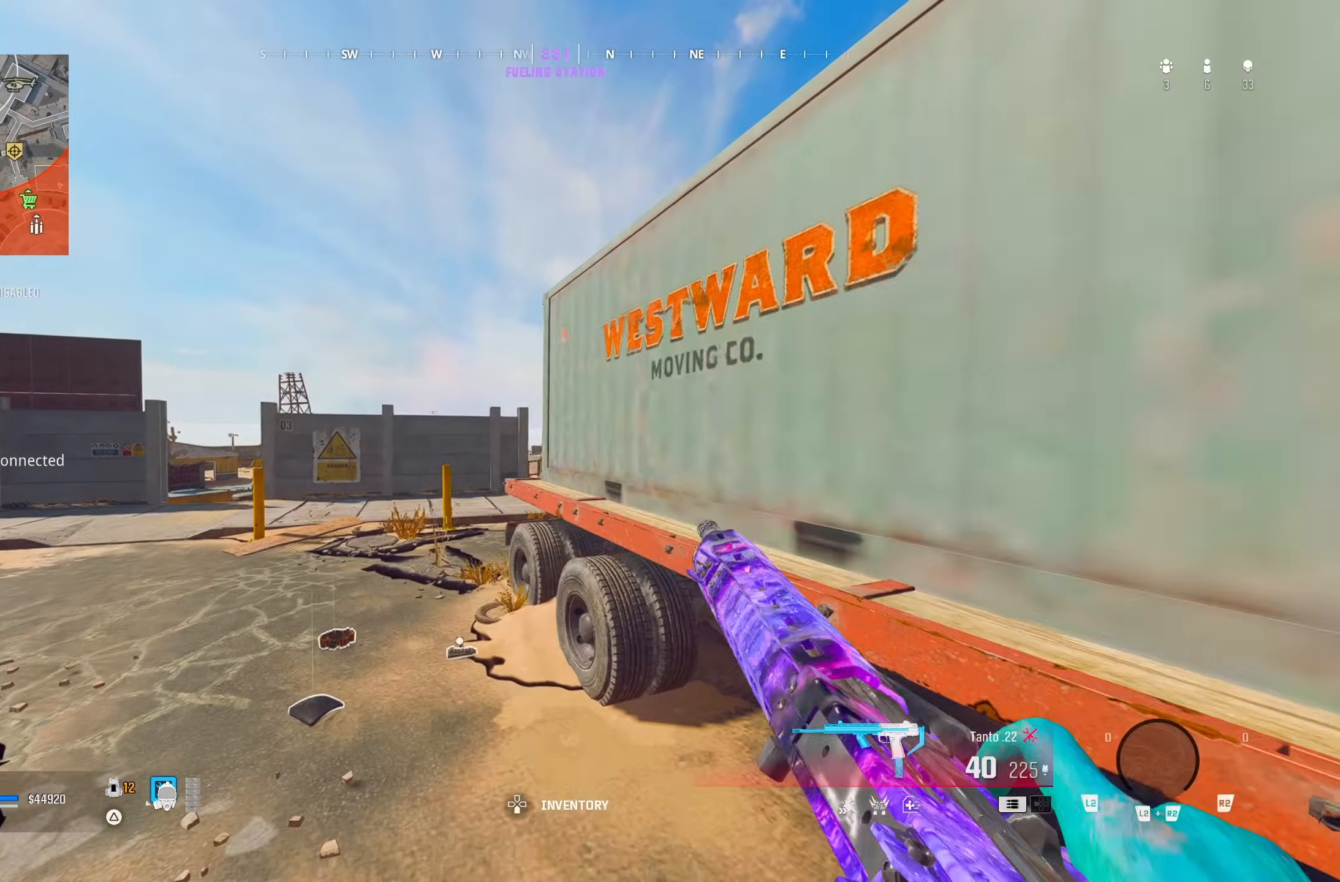
{"dt_ms": 500, "buttons": ["L1"], "left_stick": "up-right", "right_stick": "center", "button_events": [[467, "L1", "down"]]}
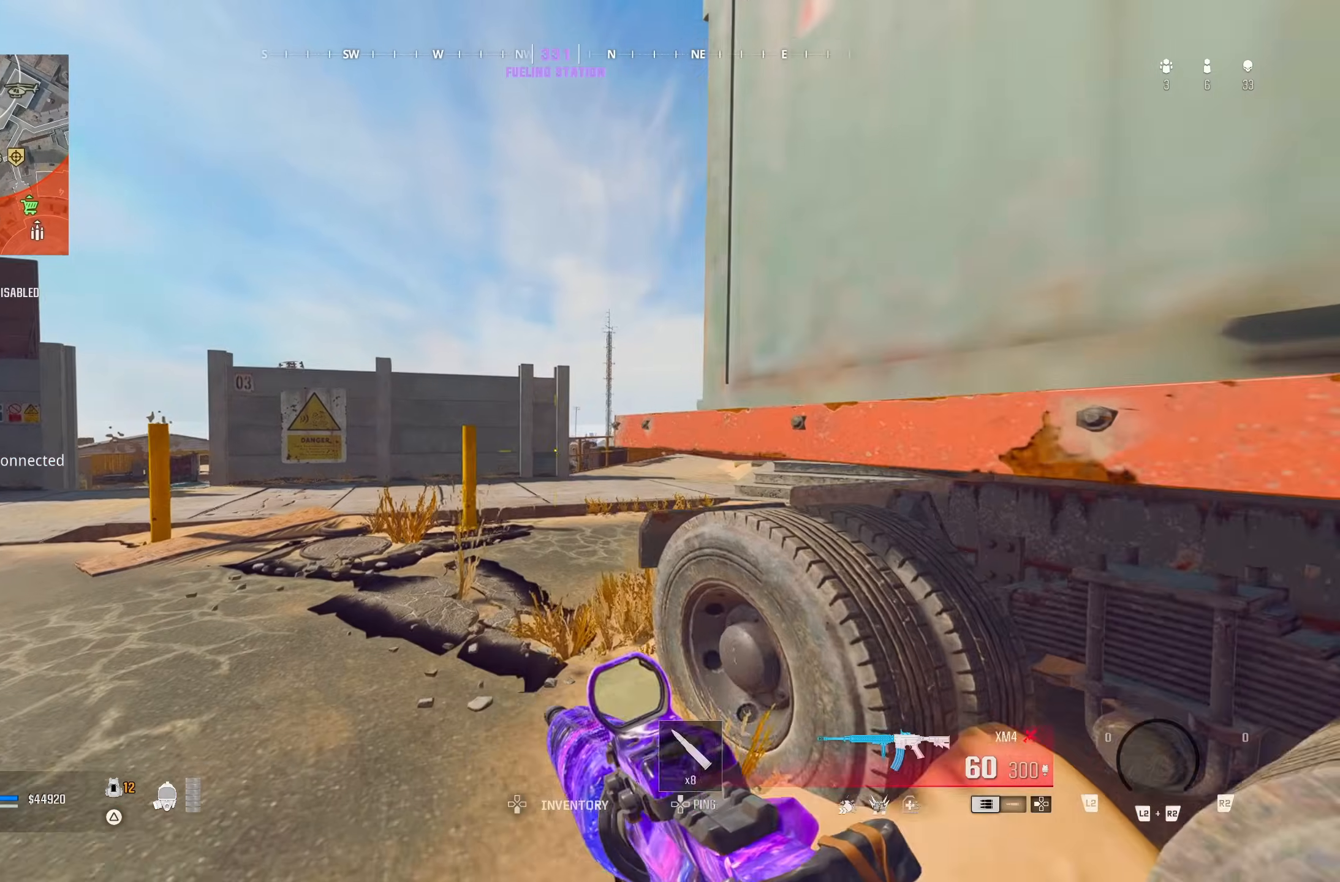
{"dt_ms": 500, "buttons": ["L1"], "left_stick": "up-left", "right_stick": "center", "button_events": []}
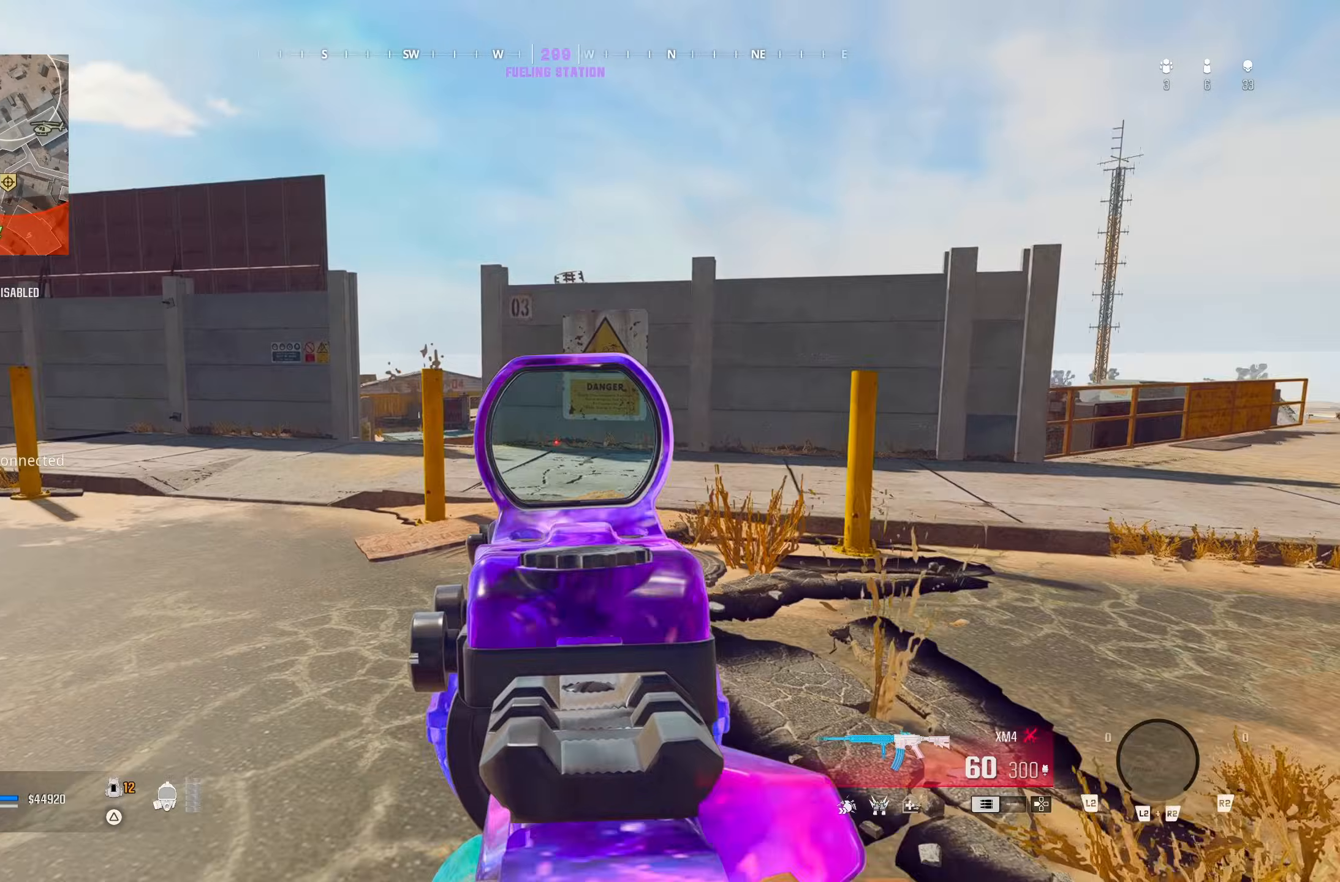
{"dt_ms": 500, "buttons": [], "left_stick": "up-left", "right_stick": "center", "button_events": [[50, "L1", "up"]]}
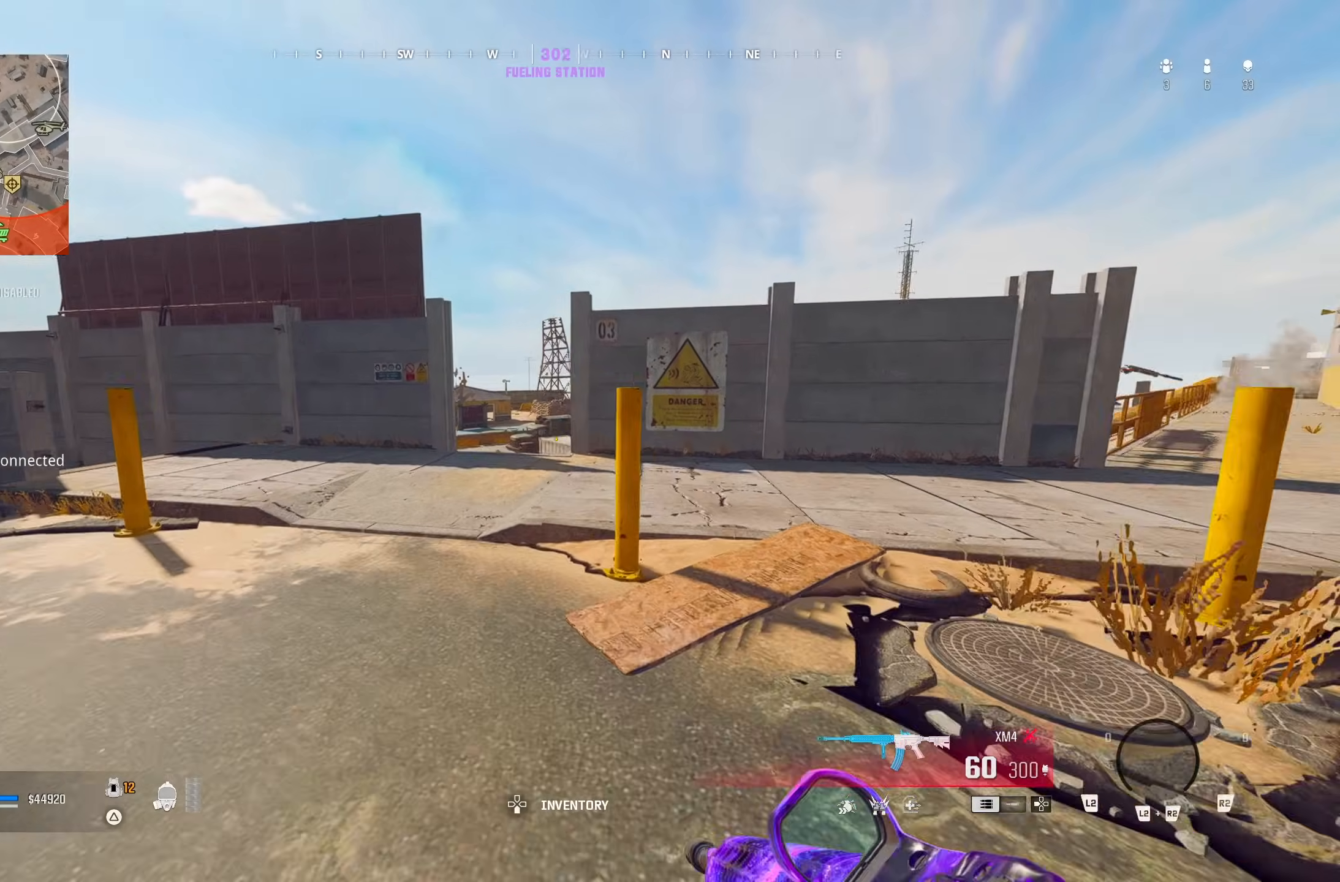
{"dt_ms": 500, "buttons": ["L1"], "left_stick": "up", "right_stick": "right", "button_events": [[167, "L1", "down"], [267, "CROSS", "down"], [350, "CROSS", "up"]]}
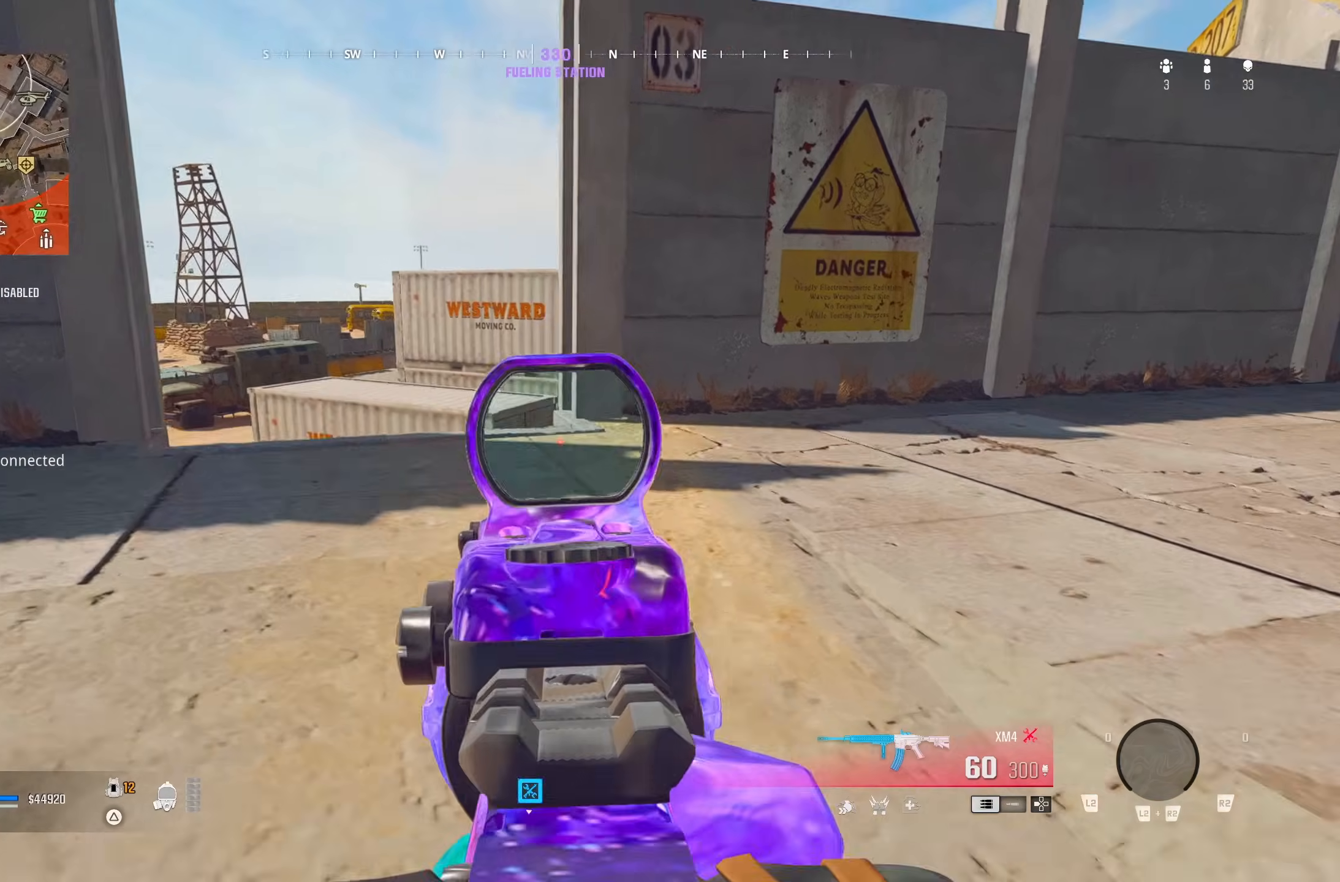
{"dt_ms": 500, "buttons": [], "left_stick": "left", "right_stick": "center", "button_events": [[117, "L1", "up"]]}
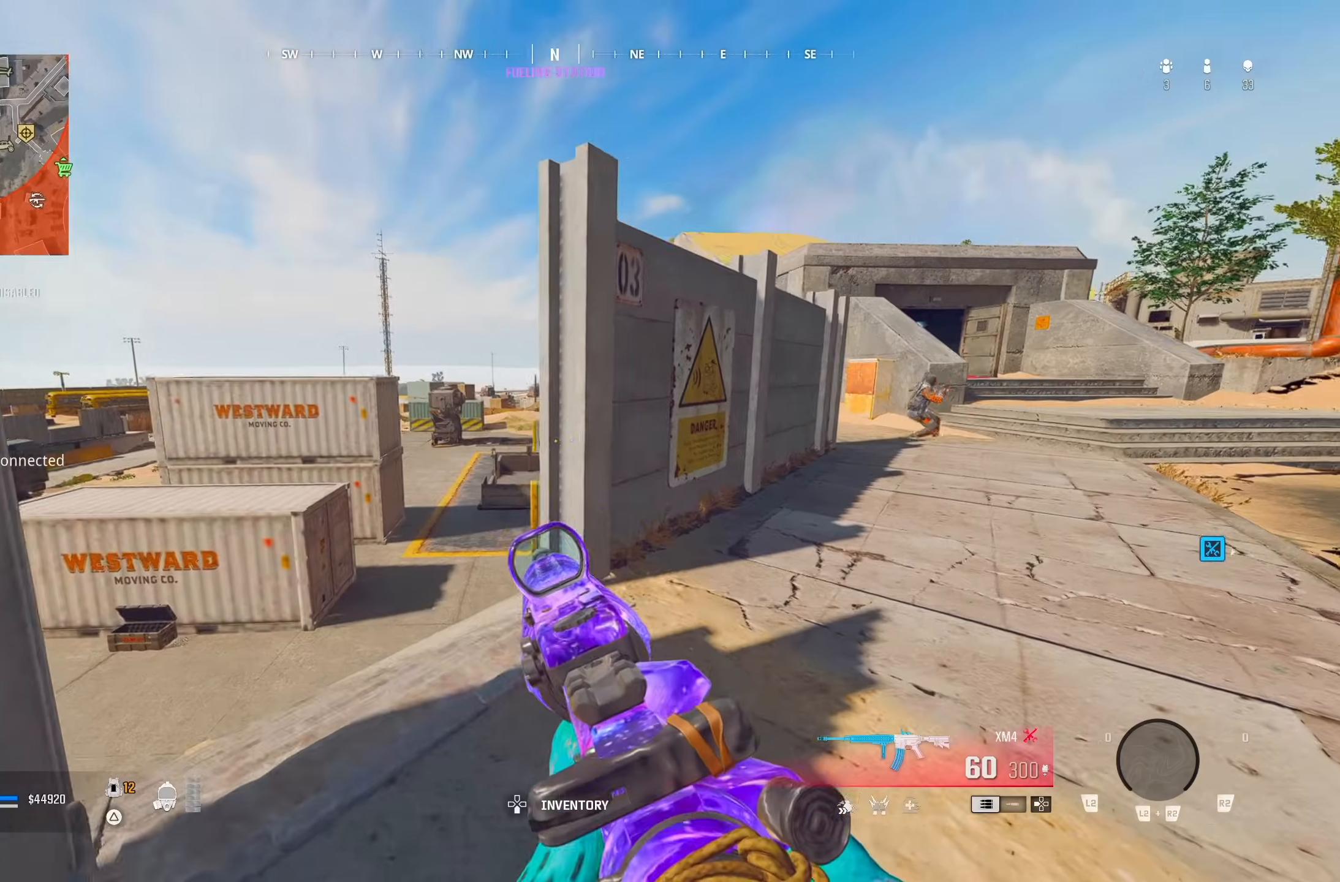
{"dt_ms": 500, "buttons": ["L1", "R1"], "left_stick": "right", "right_stick": "left", "button_events": [[233, "L1", "down"], [383, "R1", "down"]]}
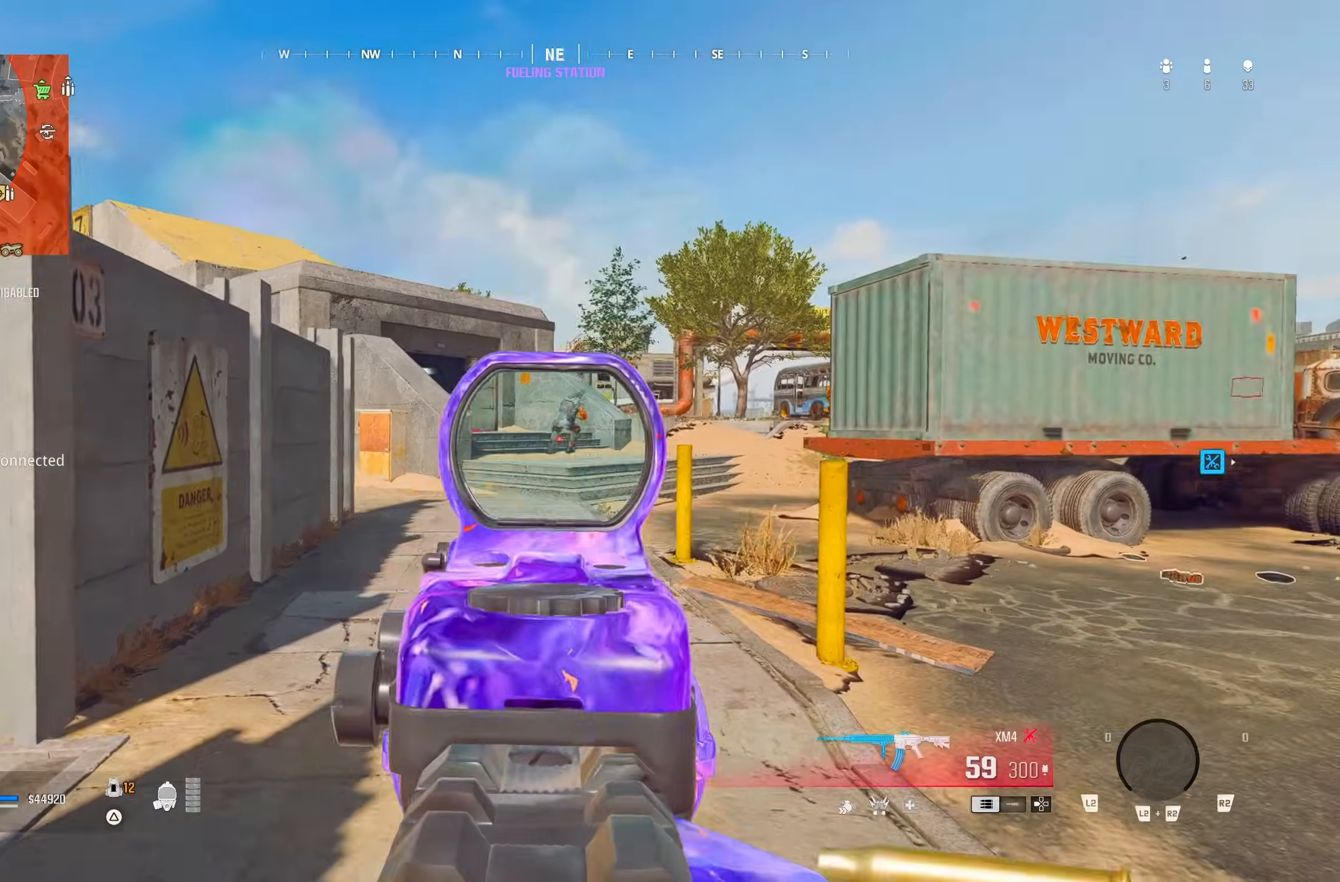
{"dt_ms": 1000, "buttons": ["L1", "R1"], "left_stick": "up-right", "right_stick": "left", "button_events": []}
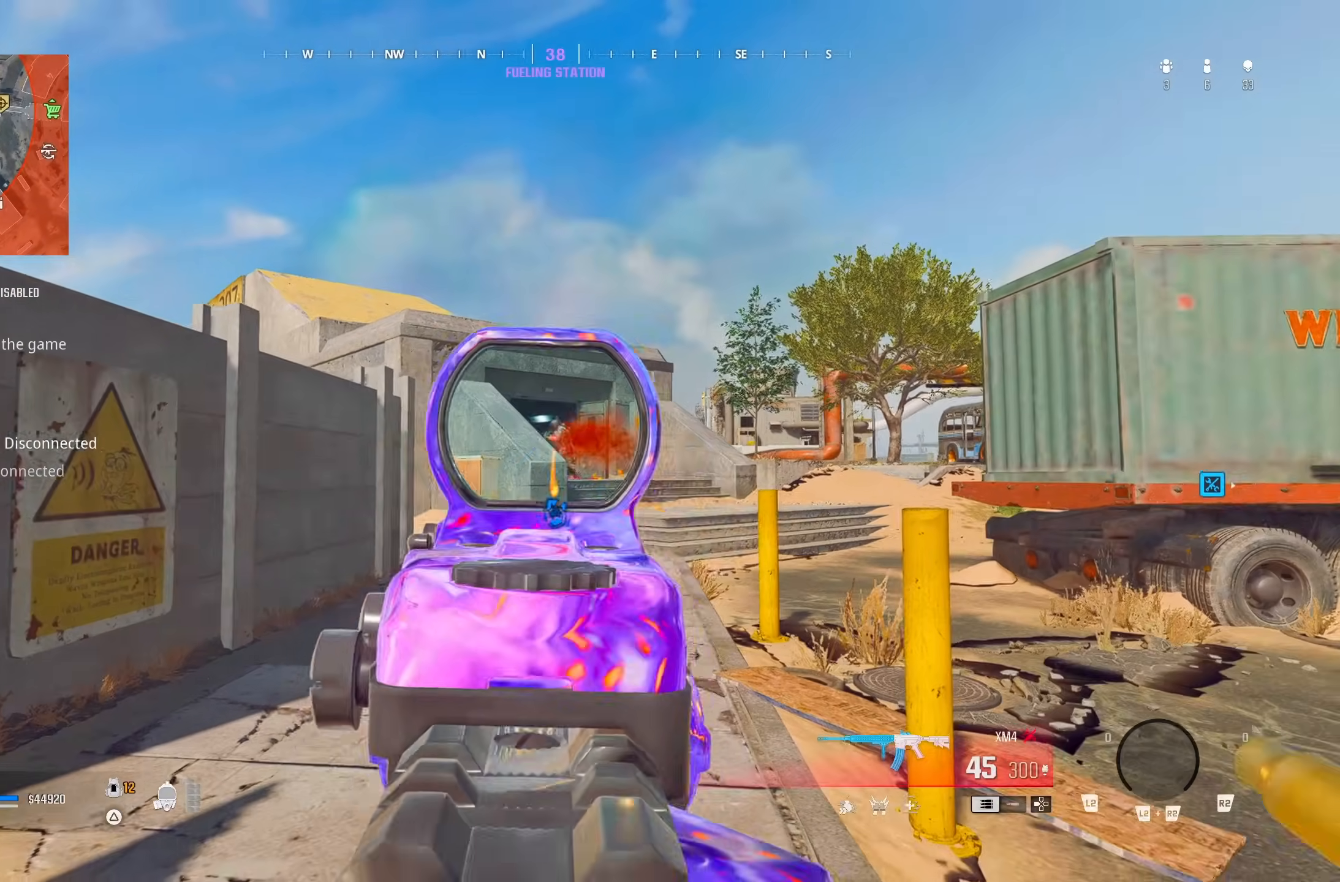
{"dt_ms": 500, "buttons": [], "left_stick": "up-right", "right_stick": "down-right", "button_events": [[217, "CROSS", "down"], [267, "CROSS", "up"], [500, "L1", "up"], [500, "R1", "up"]]}
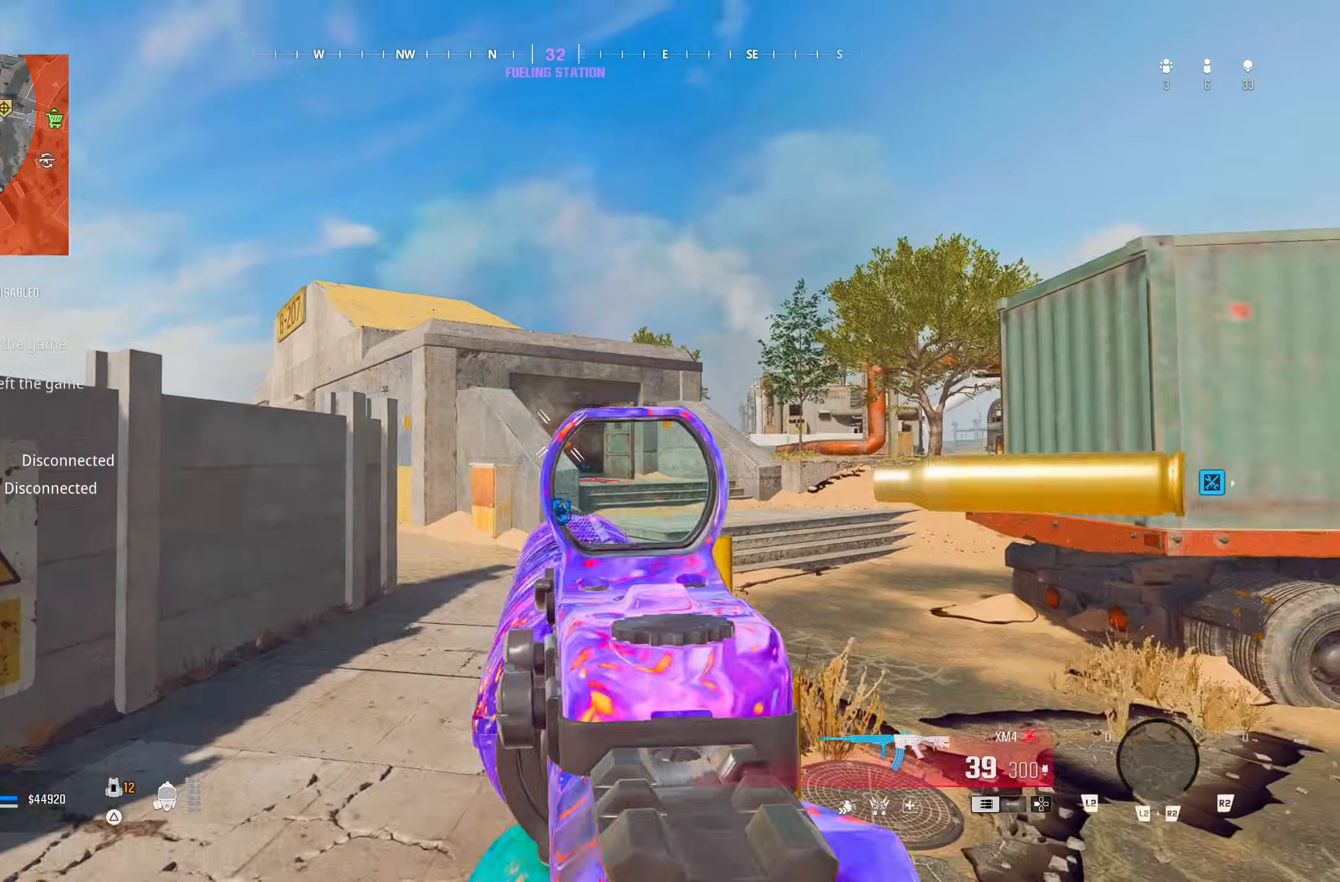
{"dt_ms": 500, "buttons": [], "left_stick": "up-right", "right_stick": "center", "button_events": []}
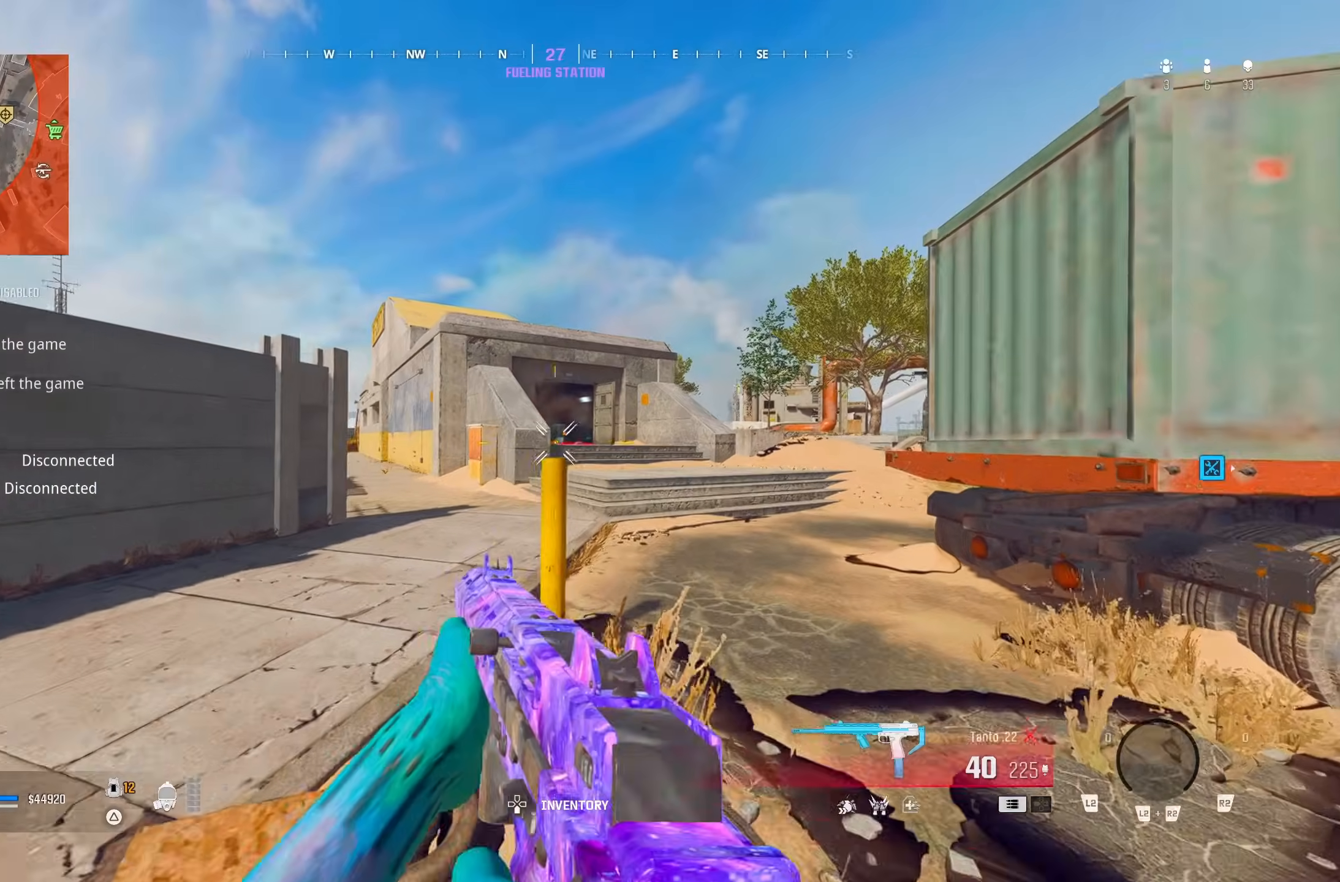
{"dt_ms": 500, "buttons": [], "left_stick": "up-right", "right_stick": "left", "button_events": []}
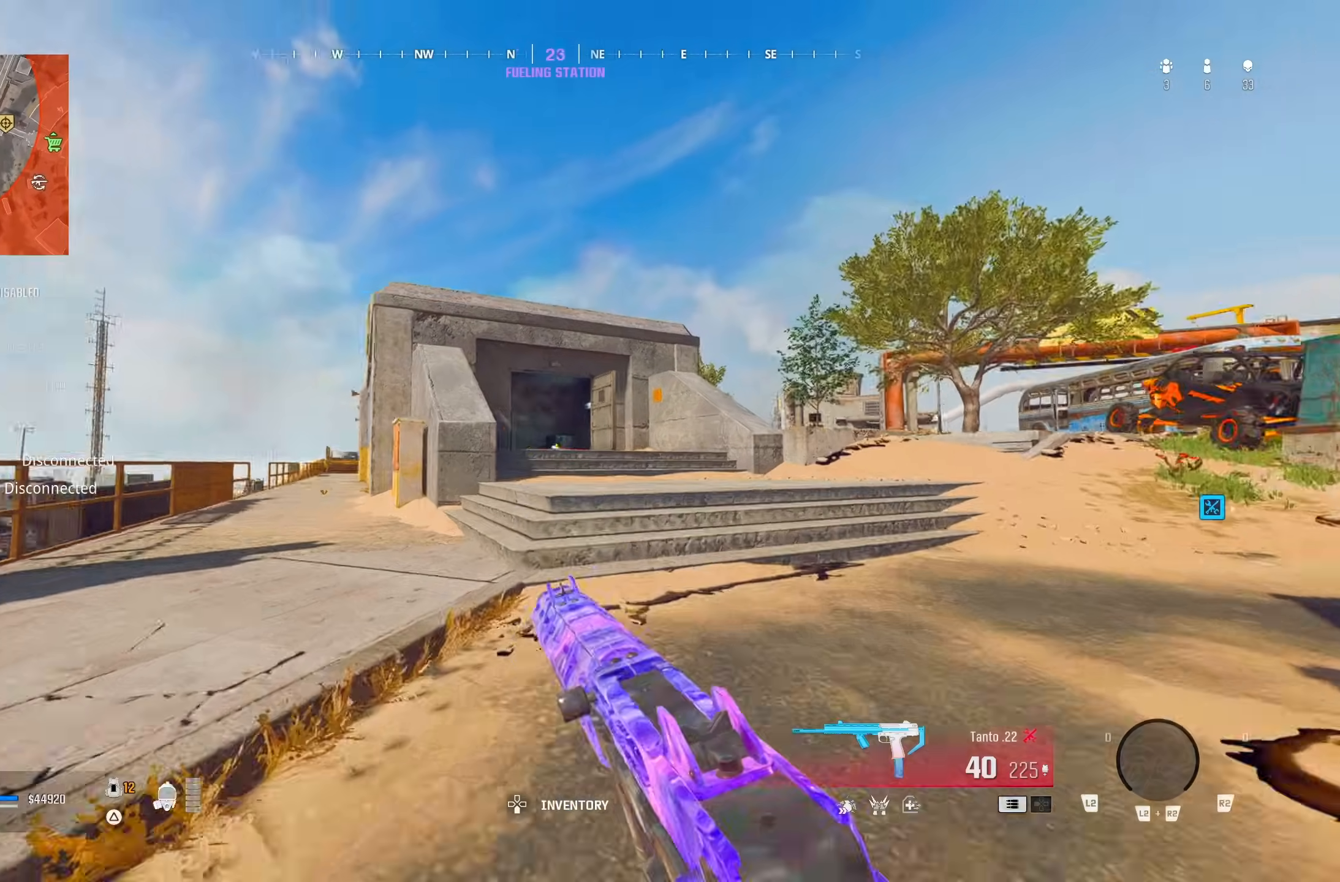
{"dt_ms": 500, "buttons": ["TRIANGLE"], "left_stick": "up-right", "right_stick": "center", "button_events": [[50, "CROSS", "down"], [183, "CROSS", "up"], [500, "TRIANGLE", "down"]]}
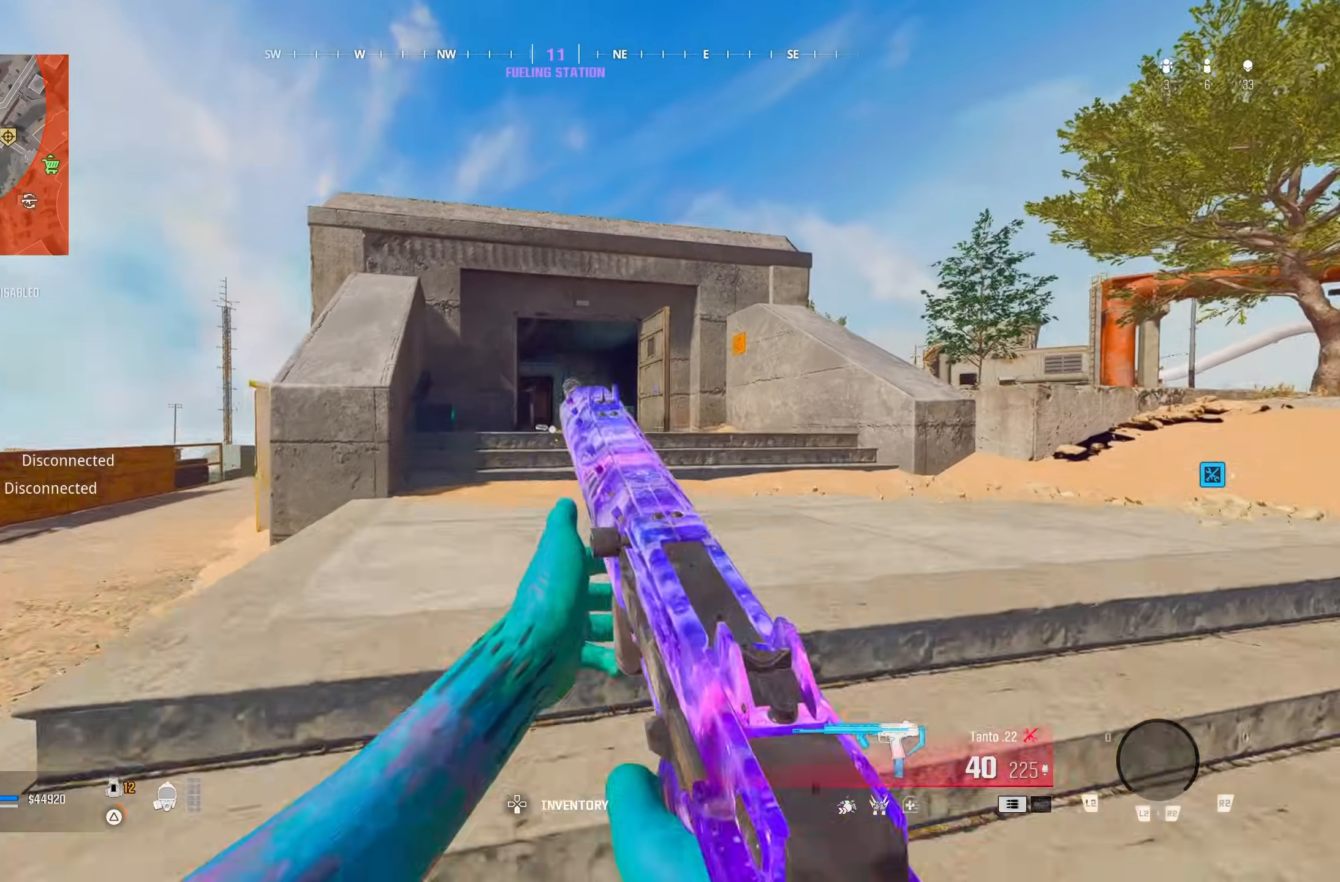
{"dt_ms": 500, "buttons": [], "left_stick": "up-right", "right_stick": "center", "button_events": [[50, "TRIANGLE", "up"]]}
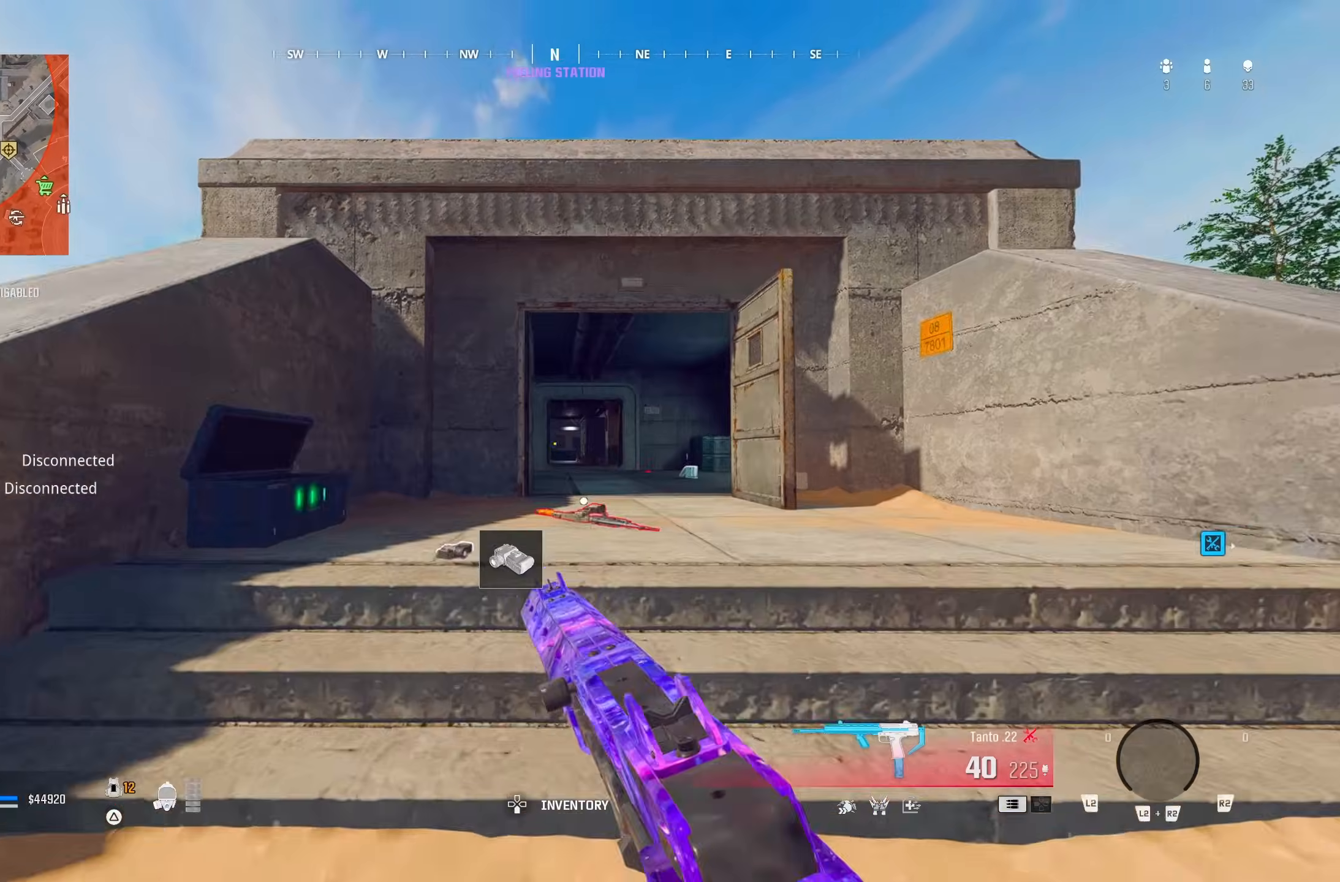
{"dt_ms": 500, "buttons": [], "left_stick": "up-right", "right_stick": "center", "button_events": [[50, "CROSS", "down"], [167, "CROSS", "up"]]}